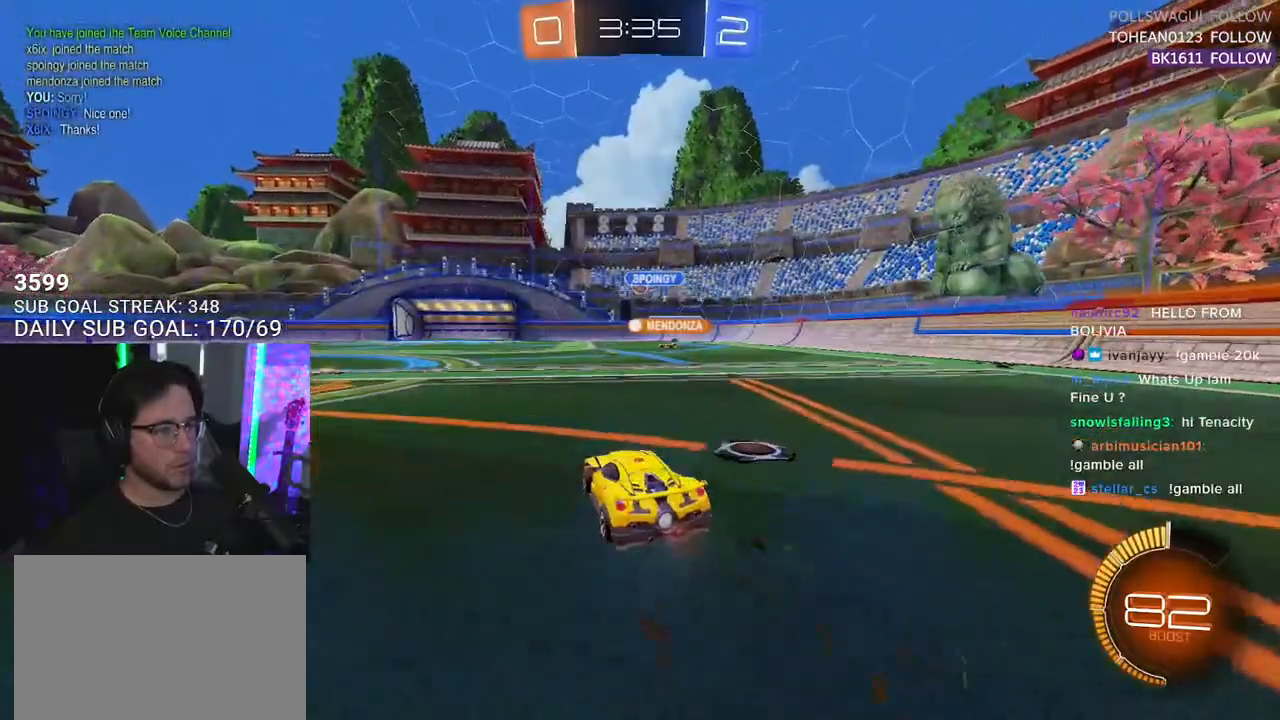
Gameplay with a controller (PlayStation layout); each line is a JSON object with the inputs held at the frame after it. "events" lists button and stick changes between this image and that frame as [ms after this image, input, new state], when the widget could be followed in between. Not read: START.
{"buttons": ["R2"], "left_stick": "up-right", "right_stick": "center", "events": [[233, "left_stick", "center"], [267, "R2", "up"], [417, "left_stick", "up-right"], [433, "R2", "down"]]}
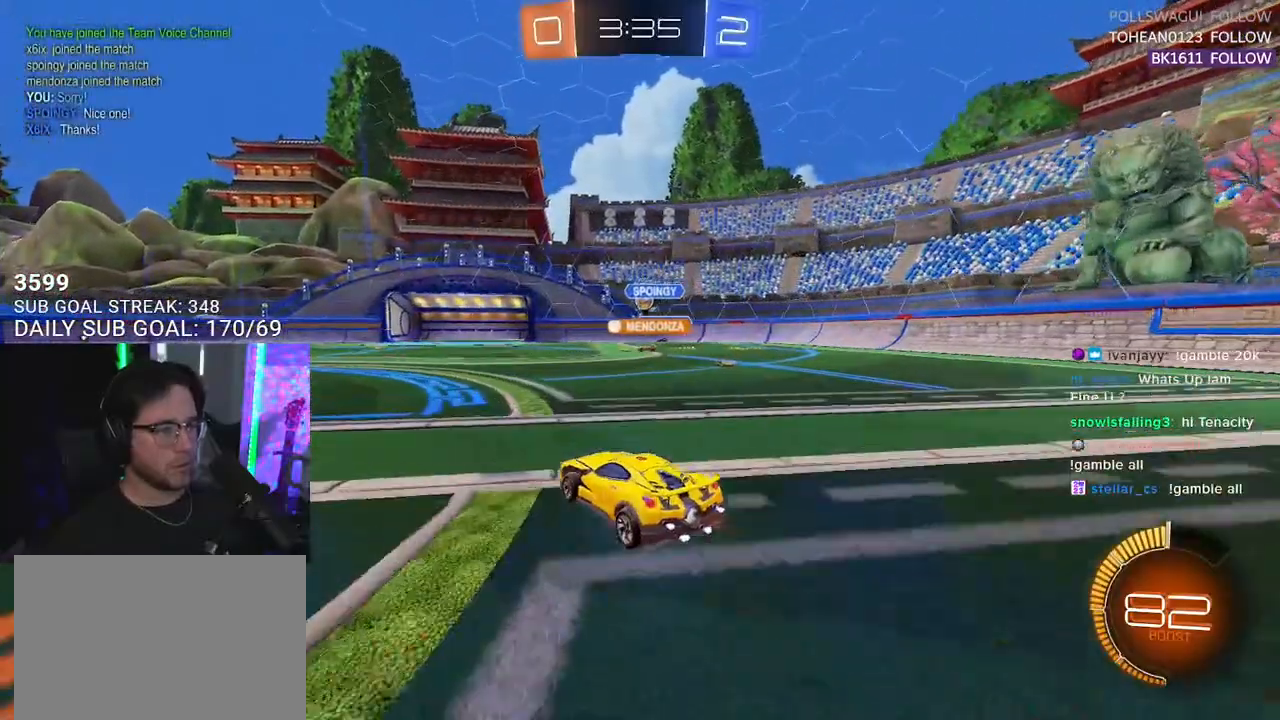
{"buttons": ["L2"], "left_stick": "up-right", "right_stick": "center", "events": [[17, "left_stick", "center"], [400, "left_stick", "up-right"], [417, "L2", "down"], [417, "R2", "up"]]}
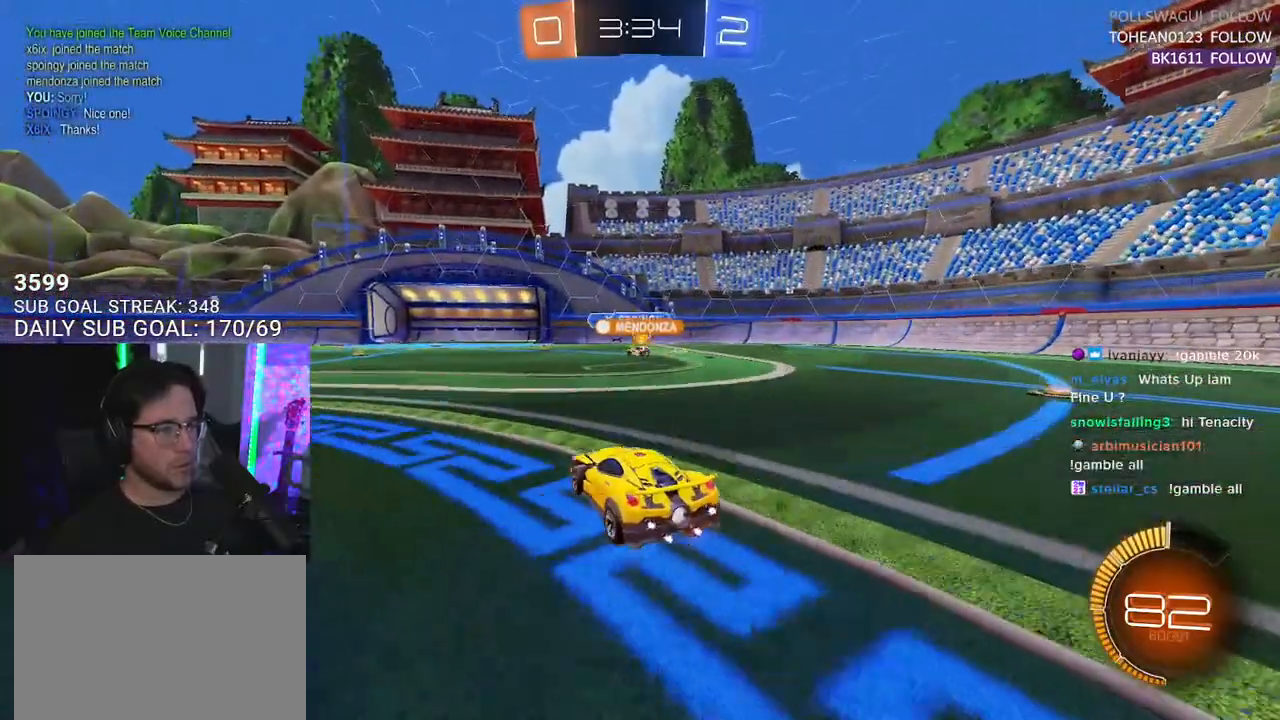
{"buttons": ["R2"], "left_stick": "right", "right_stick": "center", "events": [[117, "R2", "down"], [117, "left_stick", "center"], [200, "L2", "up"], [367, "left_stick", "right"]]}
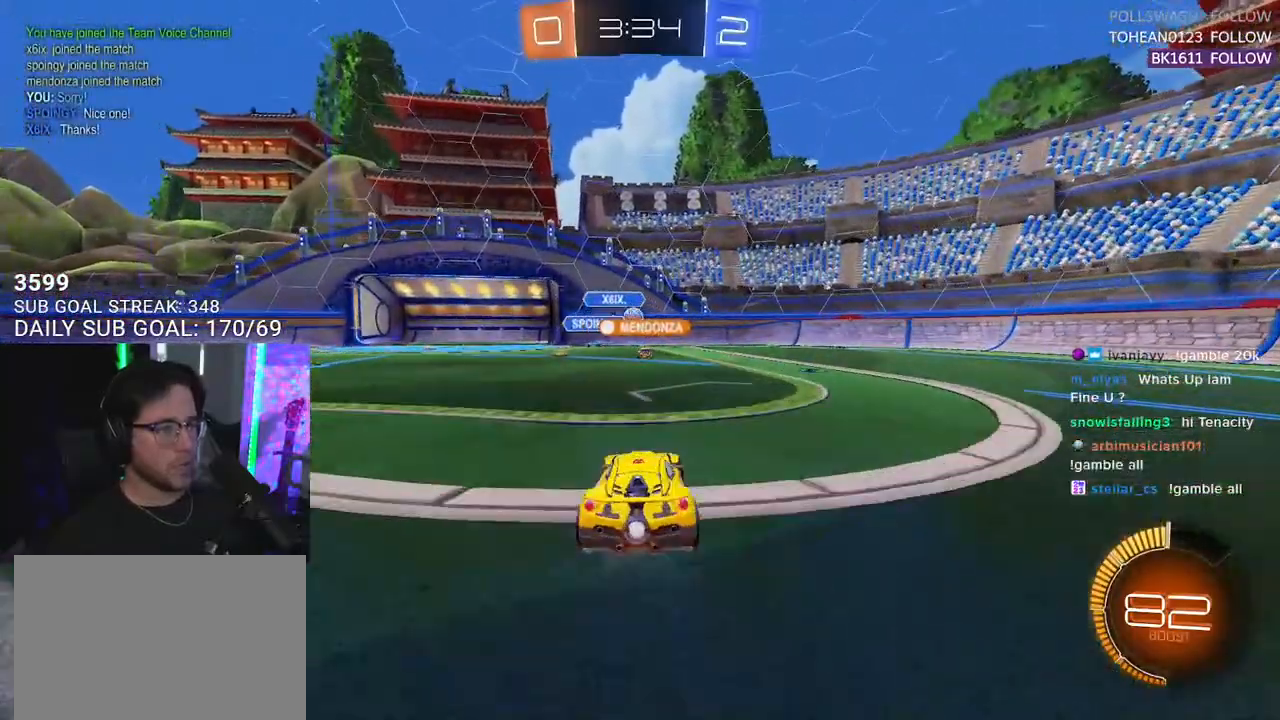
{"buttons": ["R2"], "left_stick": "up-right", "right_stick": "center", "events": [[283, "left_stick", "up-left"], [333, "L2", "down"], [350, "R2", "up"], [450, "left_stick", "up-right"], [483, "R2", "down"], [500, "L2", "up"]]}
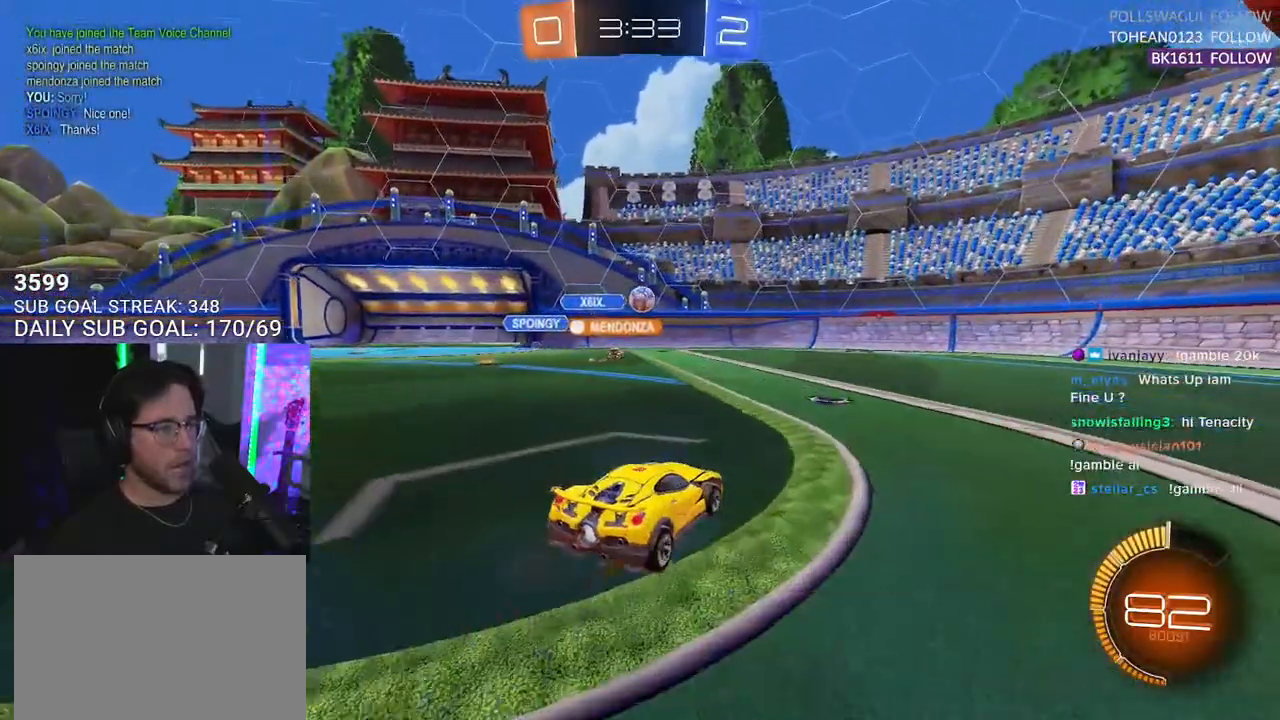
{"buttons": ["R2"], "left_stick": "left", "right_stick": "center", "events": [[450, "left_stick", "left"]]}
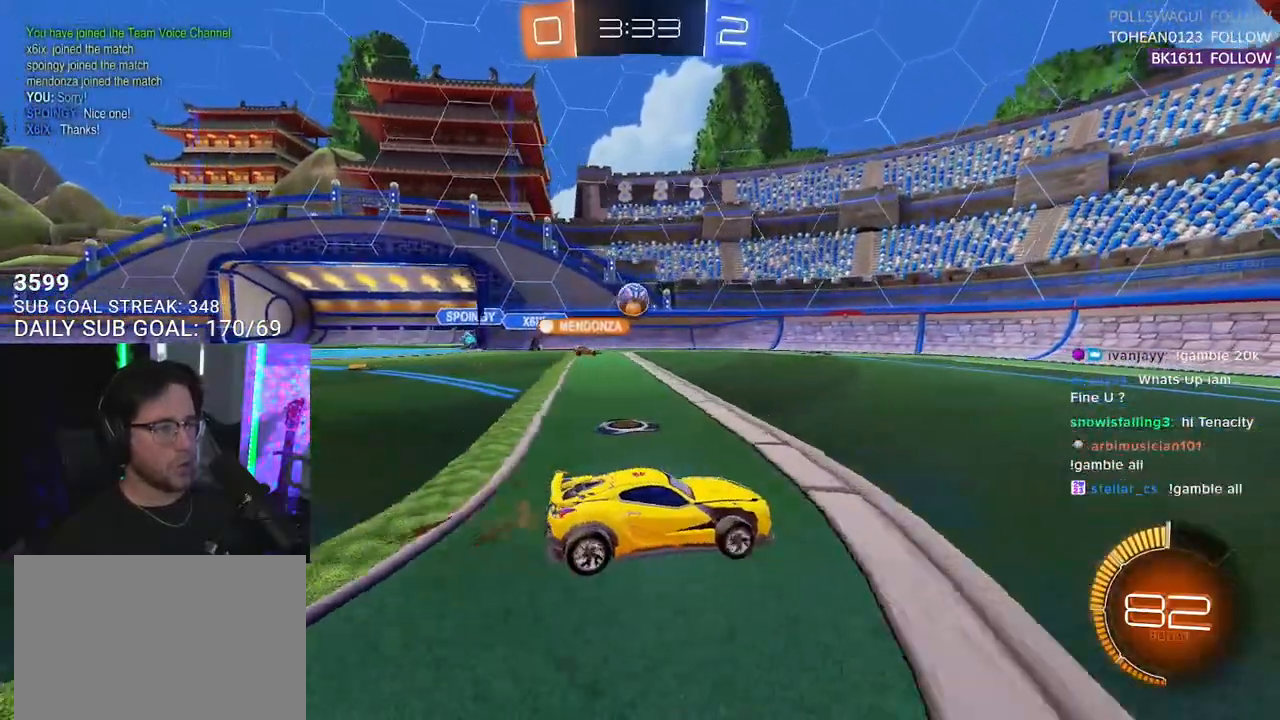
{"buttons": ["L2"], "left_stick": "center", "right_stick": "center", "events": [[150, "left_stick", "center"], [450, "R2", "up"], [483, "L2", "down"]]}
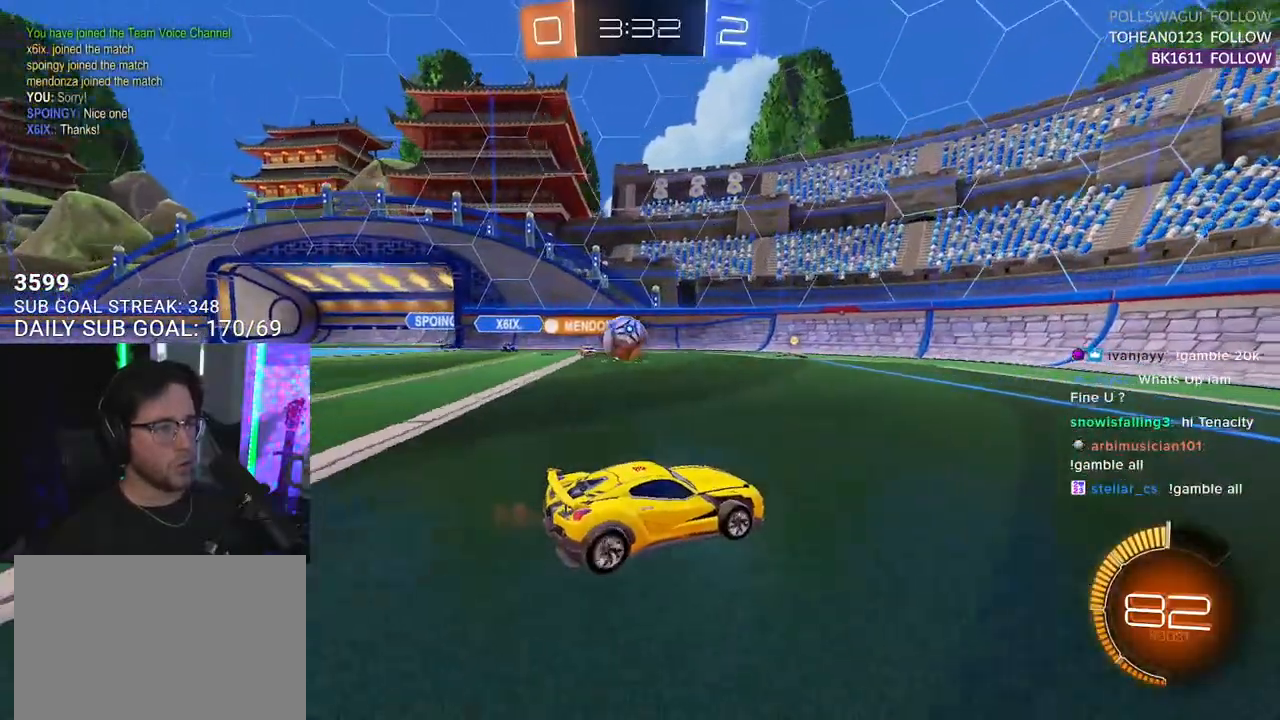
{"buttons": ["L2"], "left_stick": "center", "right_stick": "center", "events": [[17, "left_stick", "right"], [83, "R2", "down"], [150, "L2", "up"], [333, "left_stick", "left"], [383, "L2", "down"], [383, "R2", "up"], [467, "left_stick", "center"]]}
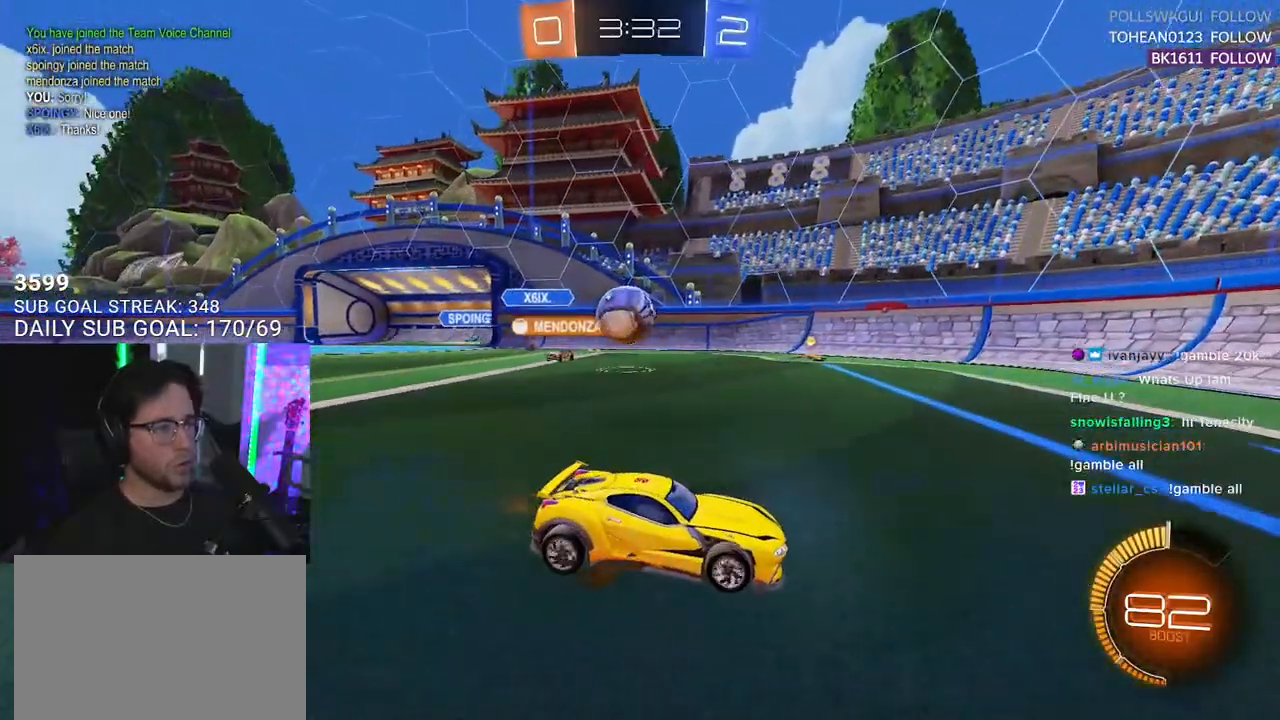
{"buttons": ["R1", "R2"], "left_stick": "left", "right_stick": "center", "events": [[17, "left_stick", "right"], [383, "R2", "down"], [433, "L2", "up"], [433, "R1", "down"], [433, "left_stick", "left"]]}
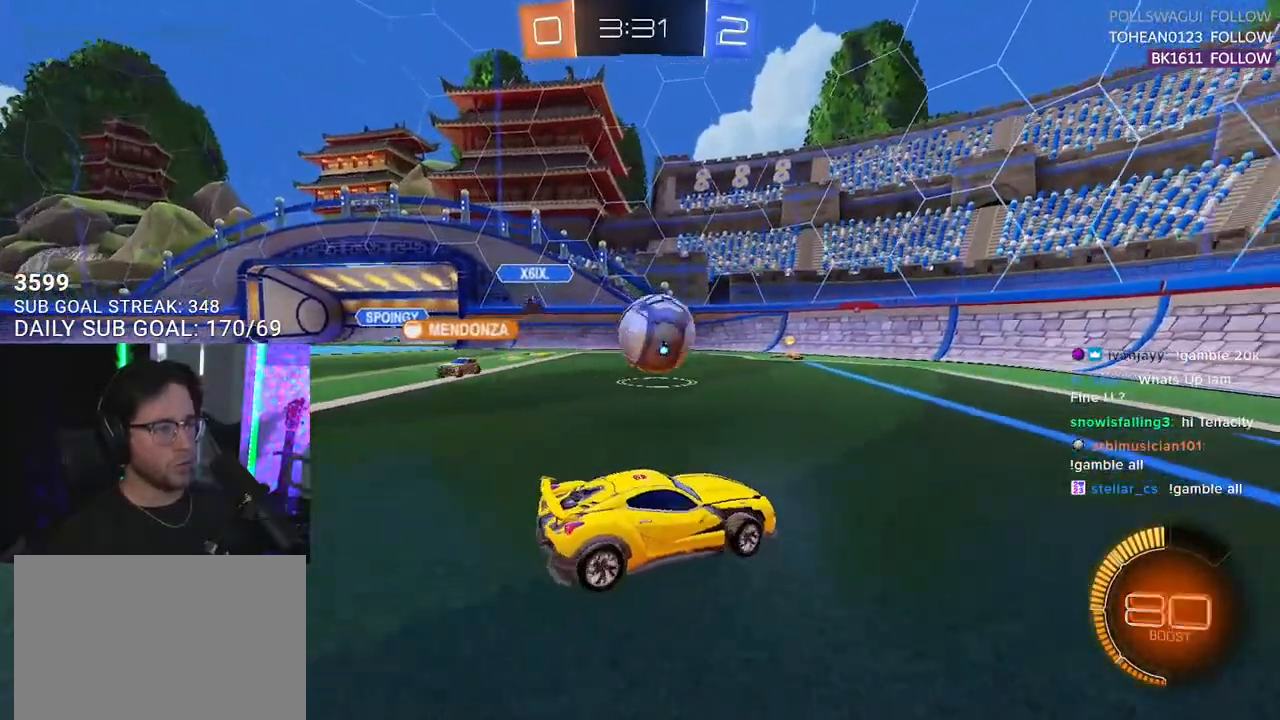
{"buttons": ["R2"], "left_stick": "up", "right_stick": "center", "events": [[100, "R1", "up"], [333, "CROSS", "down"], [400, "left_stick", "down"], [450, "left_stick", "right"], [467, "CROSS", "up"], [500, "left_stick", "up"]]}
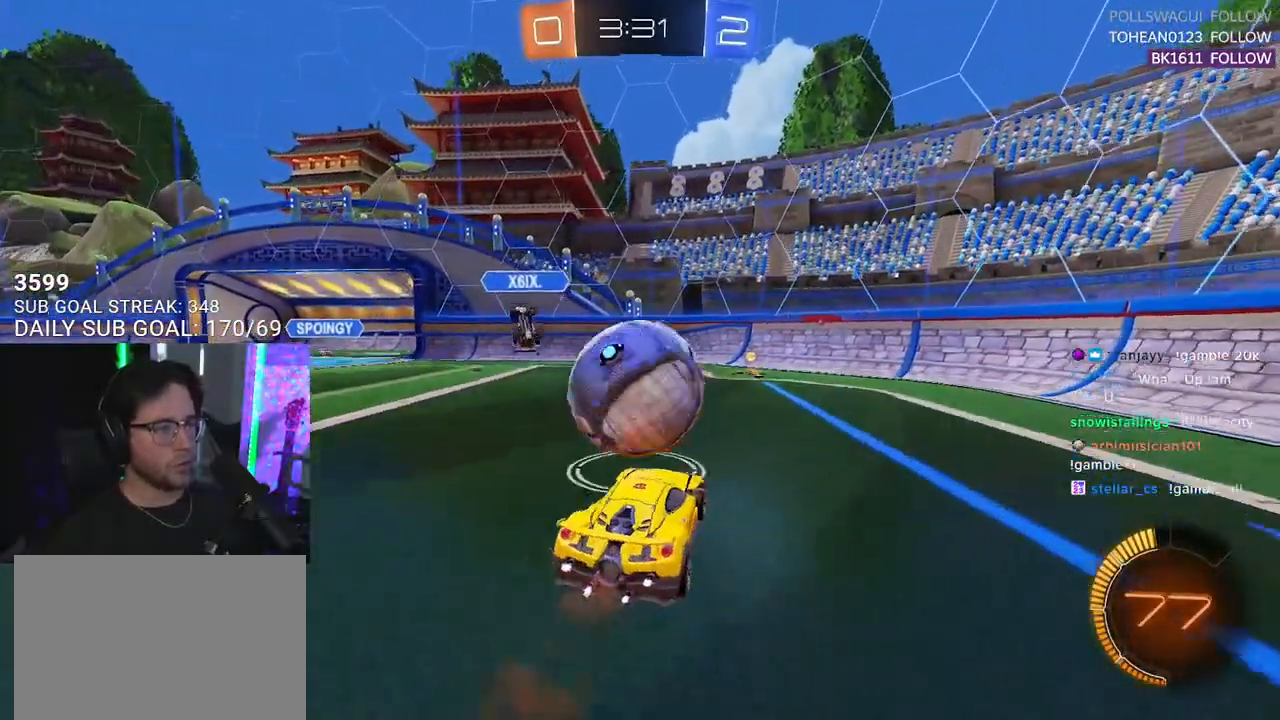
{"buttons": ["SQUARE", "R2", "L3"], "left_stick": "down-right", "right_stick": "center", "events": [[17, "L2", "down"], [117, "CROSS", "down"], [150, "R1", "down"], [150, "SQUARE", "down"], [167, "L2", "up"], [200, "left_stick", "down-right"], [217, "CROSS", "up"], [267, "L3", "down"], [367, "R1", "up"]]}
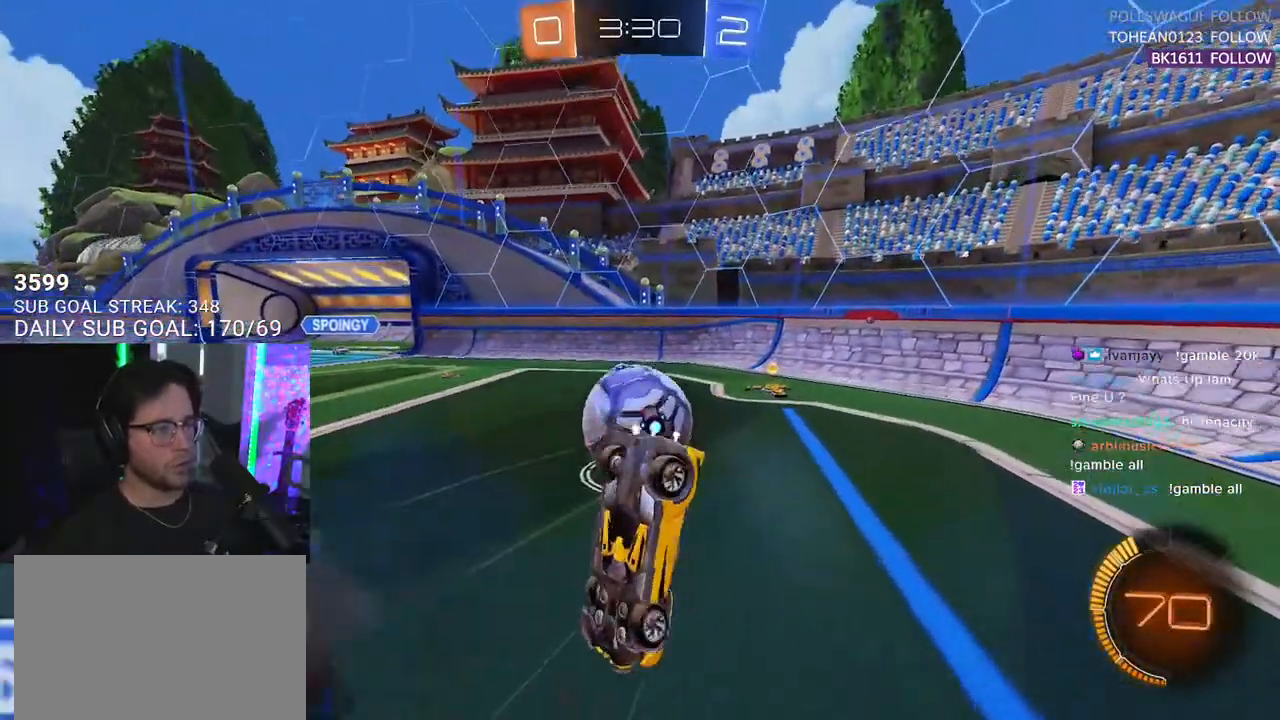
{"buttons": ["SQUARE", "R2", "L3"], "left_stick": "up-left", "right_stick": "center", "events": [[67, "left_stick", "down"], [217, "left_stick", "left"], [233, "L3", "up"], [267, "left_stick", "up-left"], [433, "L3", "down"]]}
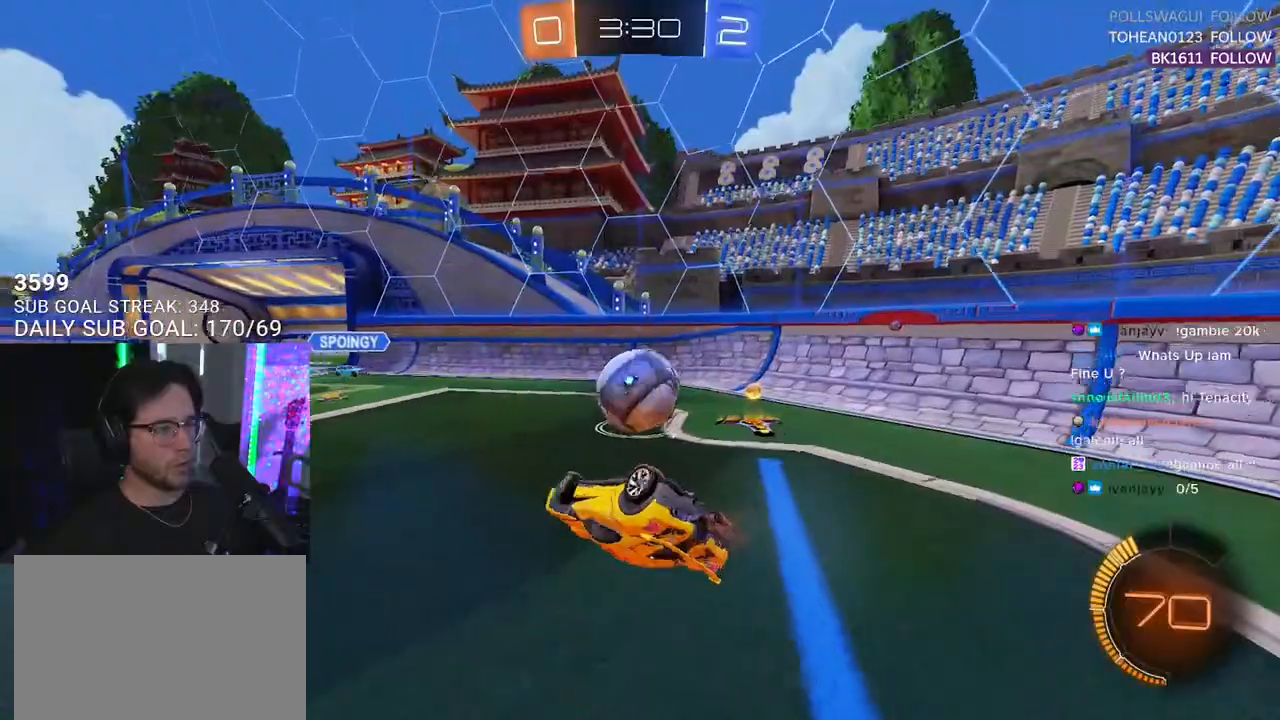
{"buttons": ["R2"], "left_stick": "right", "right_stick": "center", "events": [[83, "left_stick", "up"], [250, "left_stick", "right"], [283, "L3", "up"], [400, "SQUARE", "up"]]}
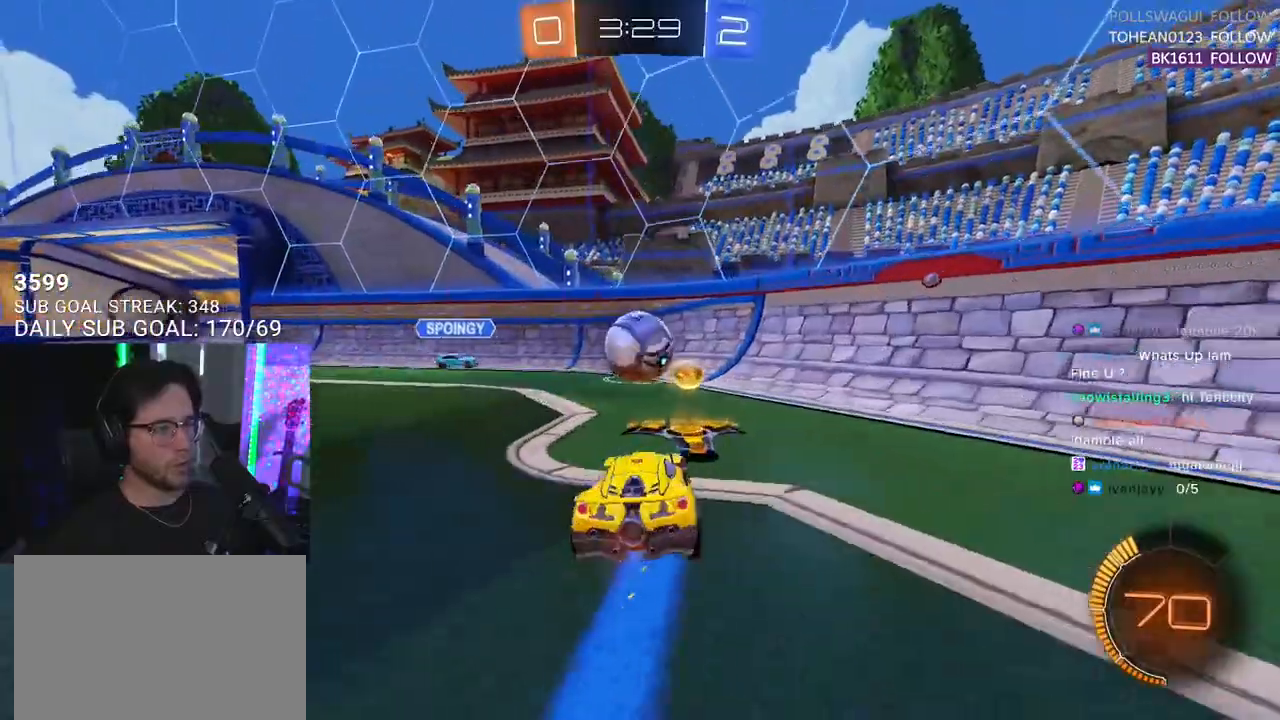
{"buttons": ["R1", "R2"], "left_stick": "right", "right_stick": "center", "events": [[267, "R1", "down"]]}
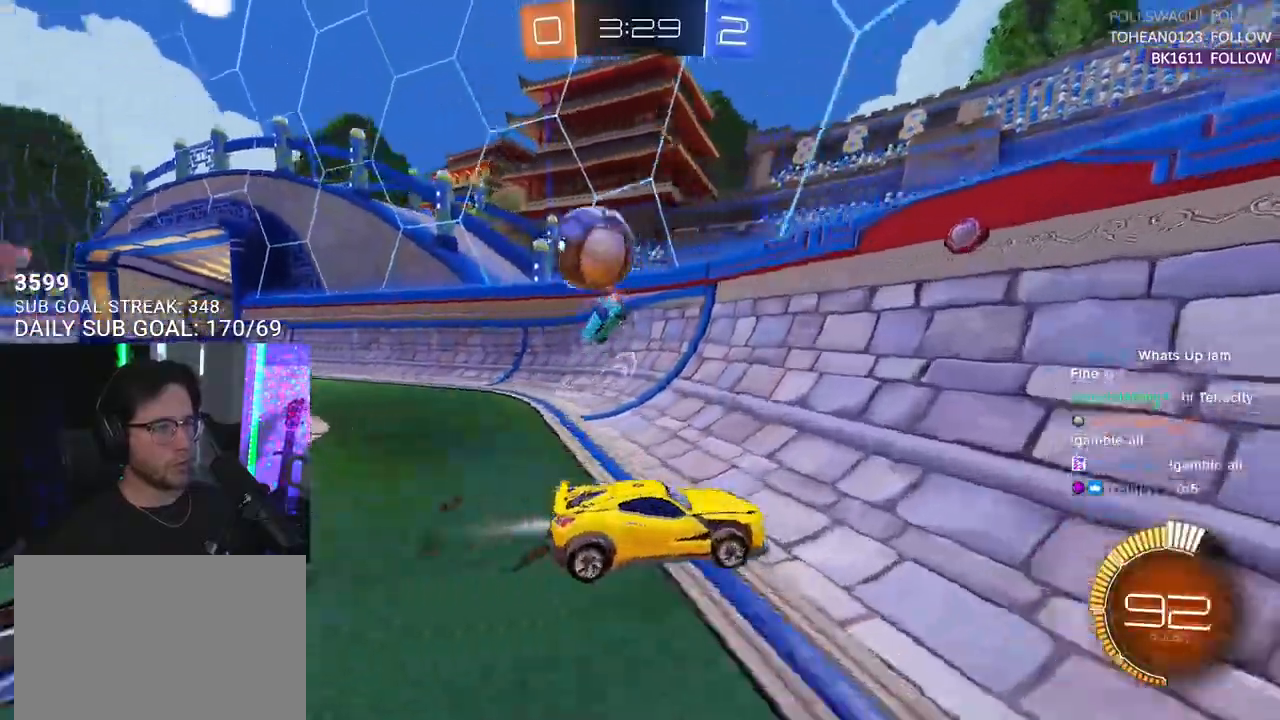
{"buttons": ["R1", "R2"], "left_stick": "down-left", "right_stick": "center", "events": [[317, "left_stick", "center"], [400, "left_stick", "down-left"]]}
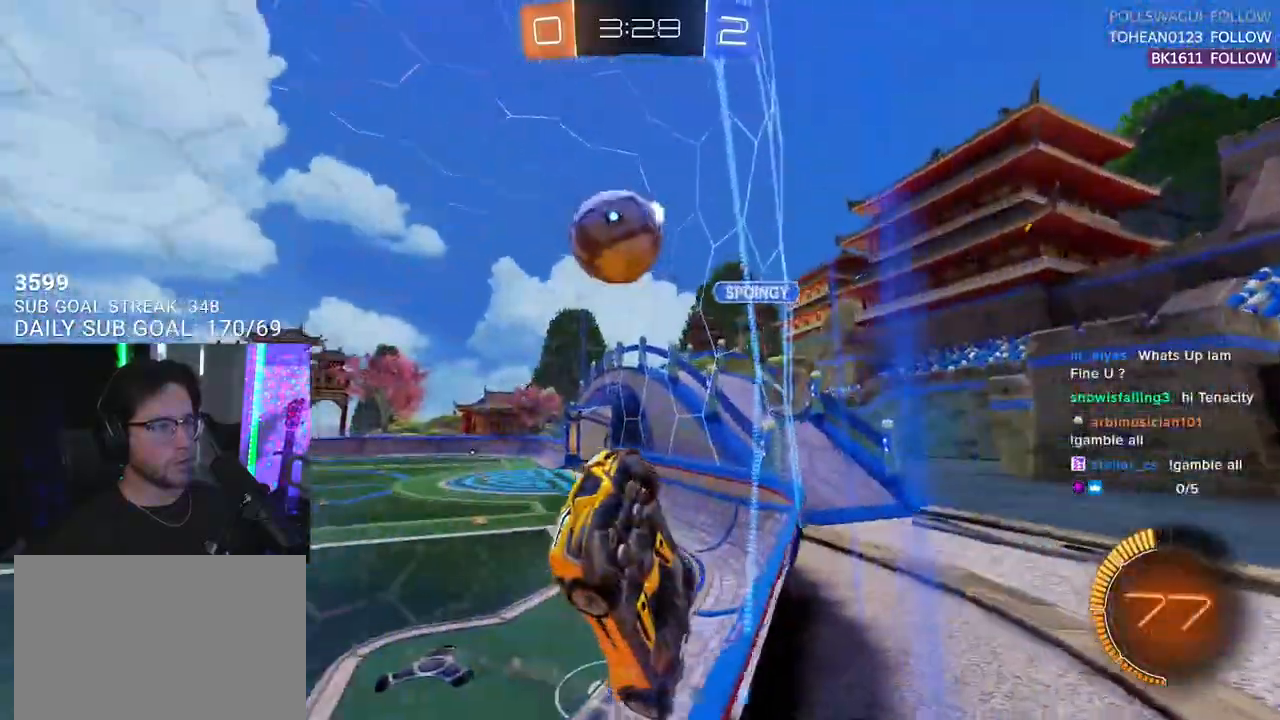
{"buttons": ["R1", "R2"], "left_stick": "up-left", "right_stick": "center", "events": [[33, "left_stick", "center"], [133, "left_stick", "down-left"], [150, "CROSS", "down"], [150, "L3", "down"], [367, "CROSS", "up"], [483, "L3", "up"], [483, "left_stick", "up-left"]]}
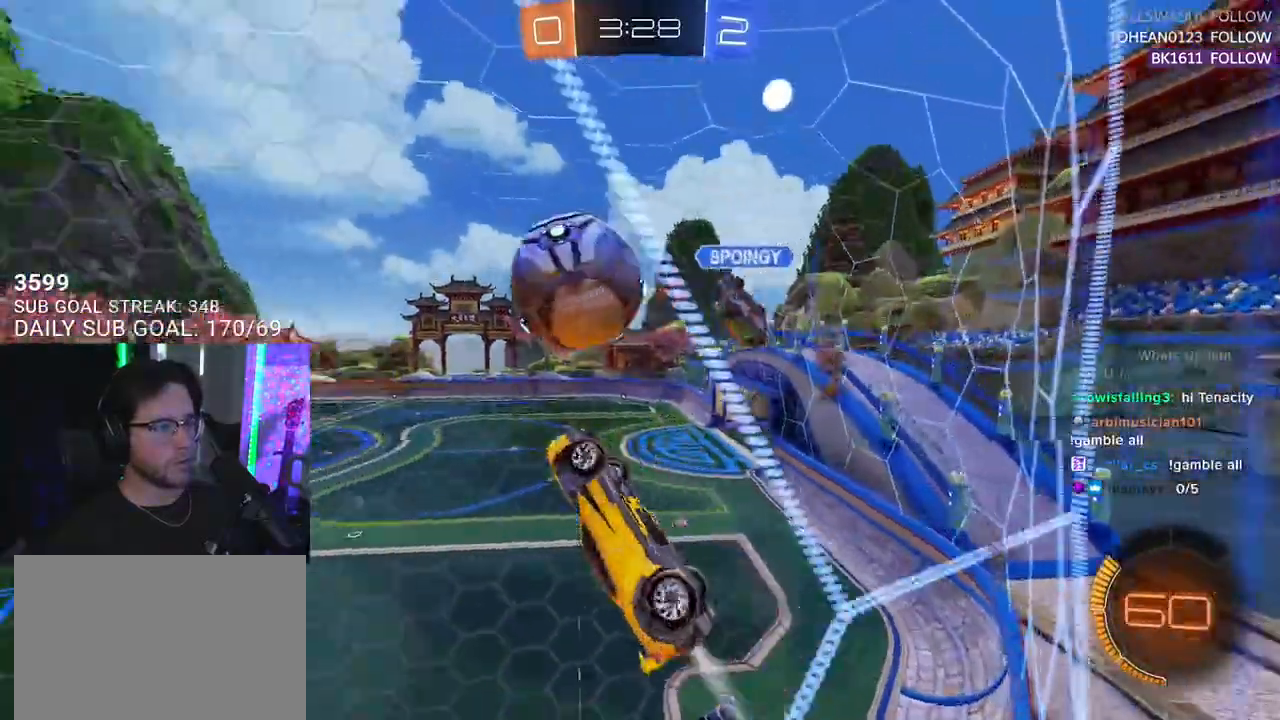
{"buttons": ["R2"], "left_stick": "down-left", "right_stick": "center", "events": [[50, "CROSS", "down"], [83, "L3", "down"], [100, "SQUARE", "down"], [133, "left_stick", "down"], [183, "CROSS", "up"], [283, "R1", "up"], [400, "SQUARE", "up"], [417, "L3", "up"], [450, "left_stick", "down-left"]]}
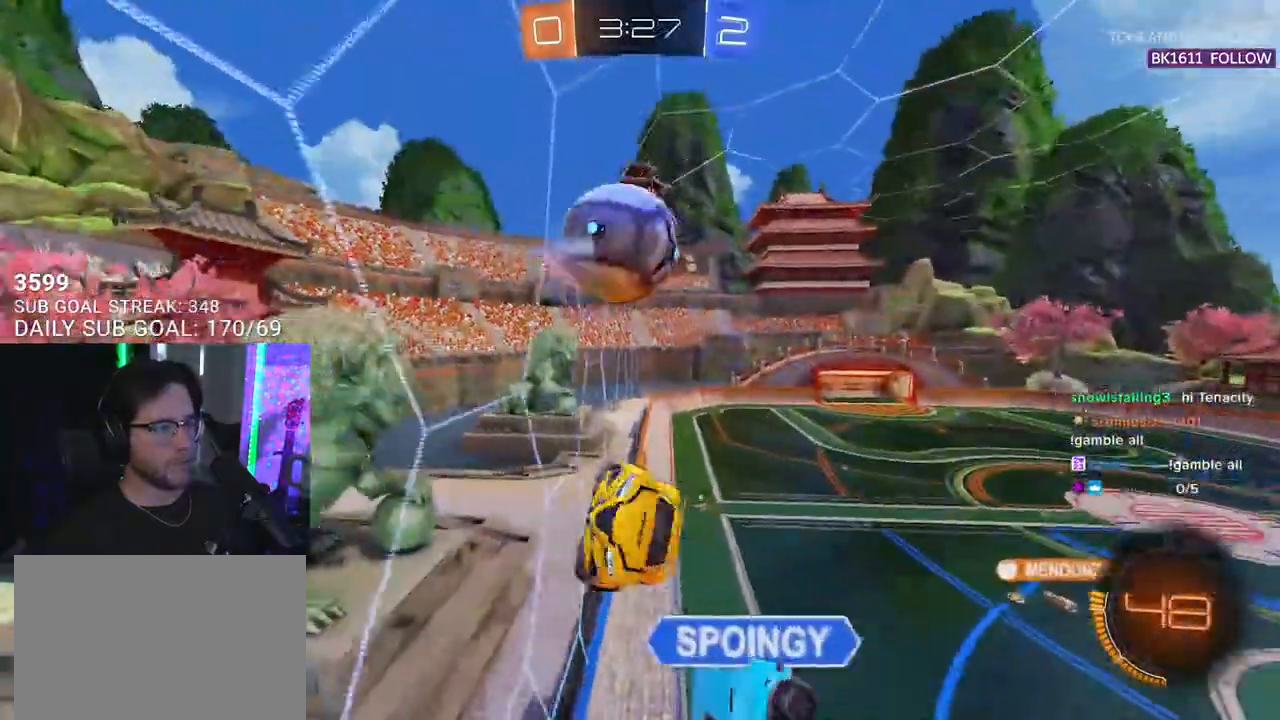
{"buttons": ["R2"], "left_stick": "up", "right_stick": "center", "events": [[217, "left_stick", "up-left"], [300, "left_stick", "up"]]}
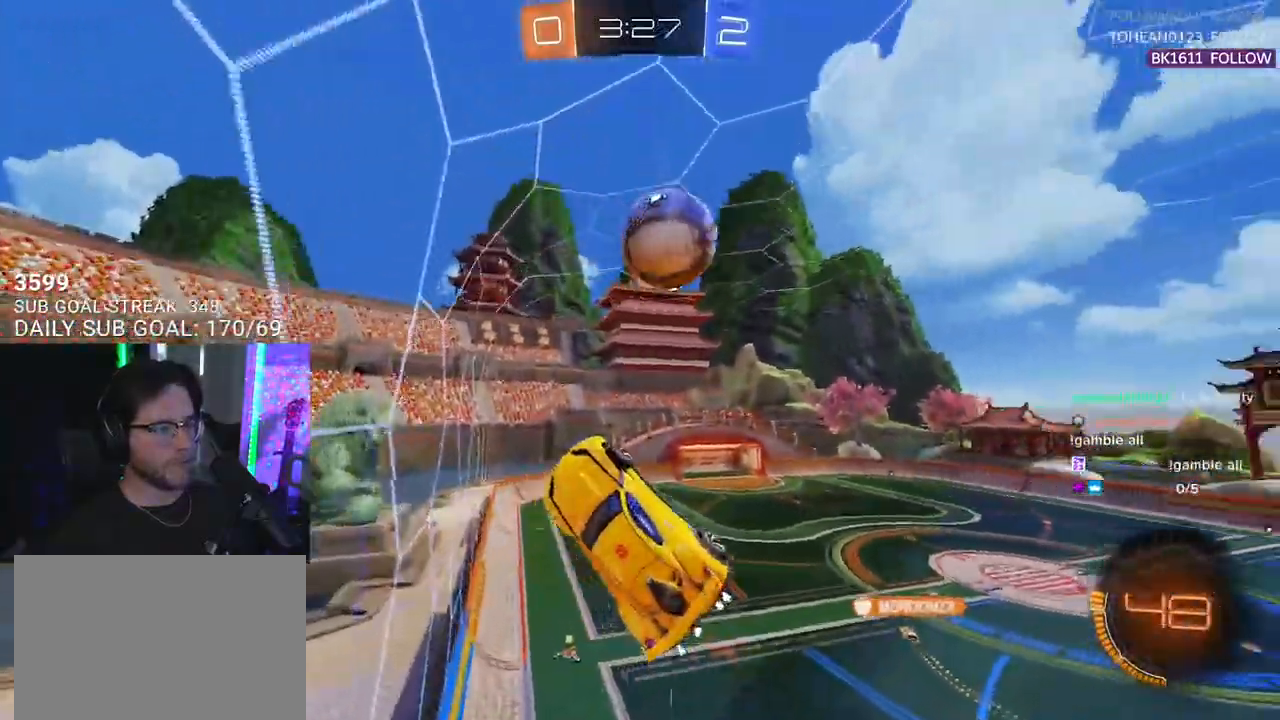
{"buttons": ["R1", "R2", "L3"], "left_stick": "down-right", "right_stick": "center", "events": [[133, "TRIANGLE", "down"], [150, "L3", "down"], [167, "left_stick", "up-left"], [233, "TRIANGLE", "up"], [300, "L3", "up"], [367, "R1", "down"], [433, "L3", "down"], [483, "left_stick", "down-right"]]}
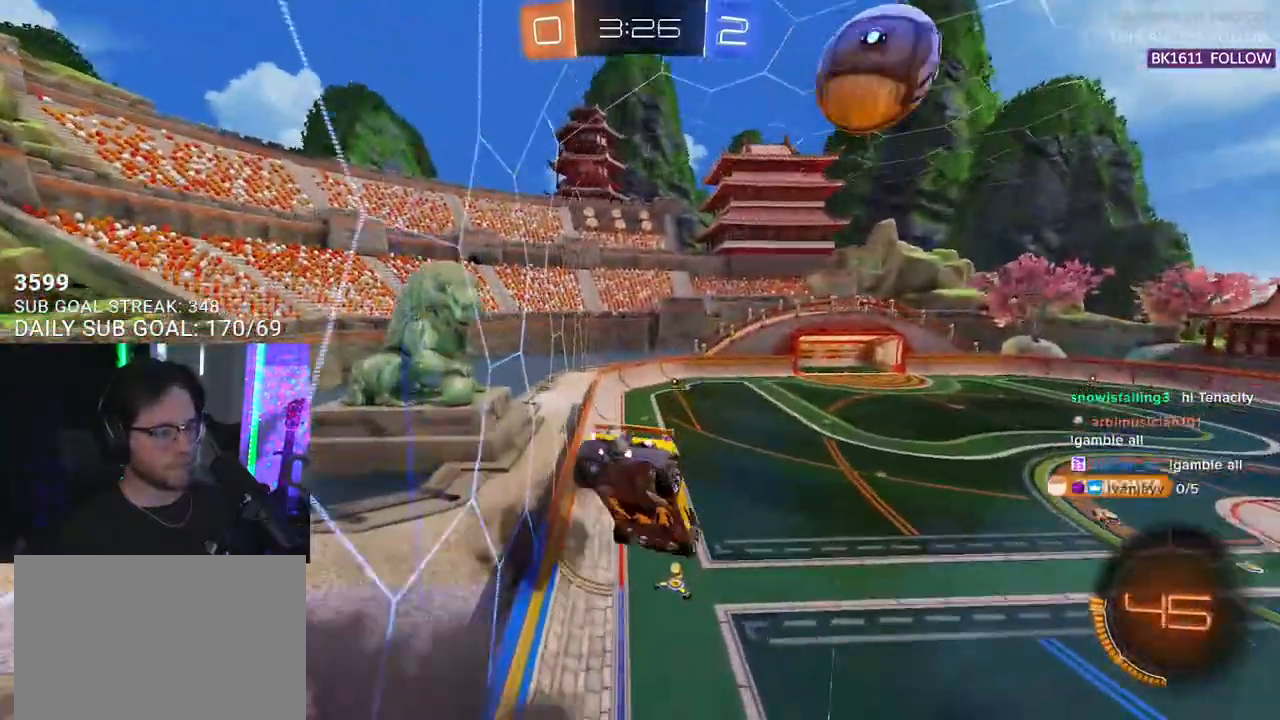
{"buttons": ["R1", "R2", "L3"], "left_stick": "right", "right_stick": "center", "events": [[467, "left_stick", "right"]]}
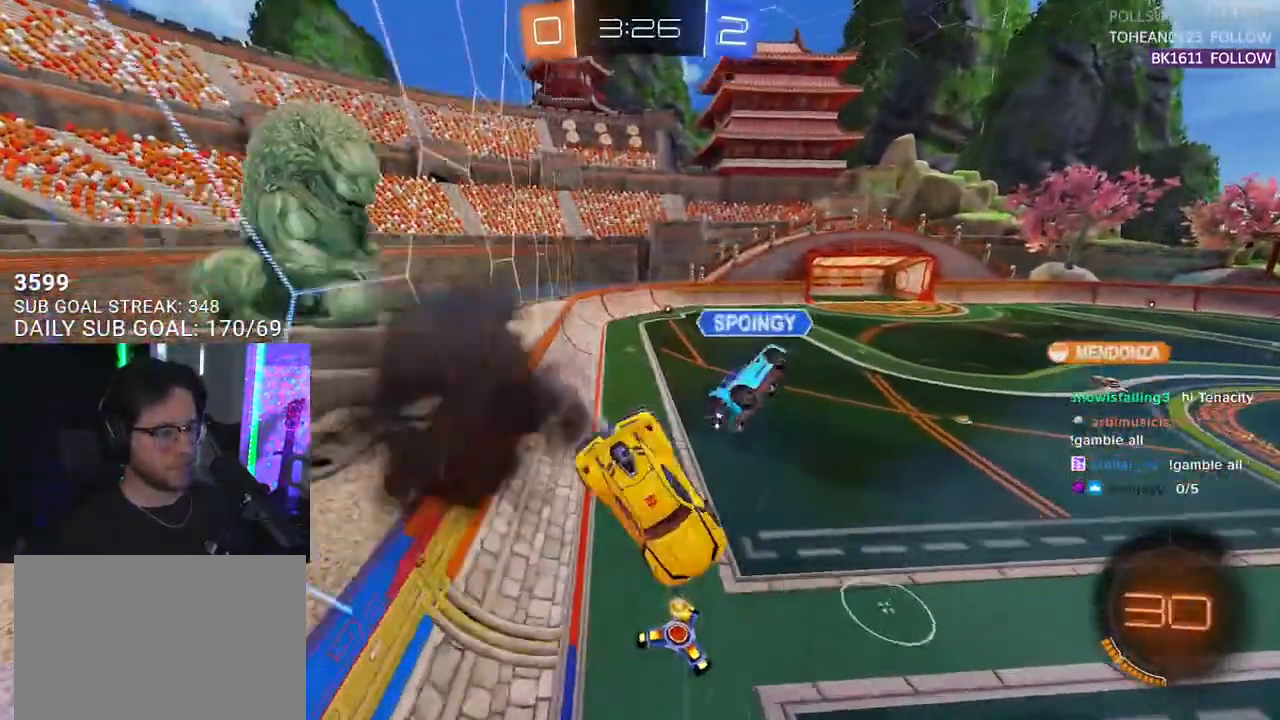
{"buttons": ["R2", "L3"], "left_stick": "down-right", "right_stick": "center", "events": [[17, "L3", "up"], [67, "R1", "up"], [167, "L3", "down"], [317, "left_stick", "down-right"]]}
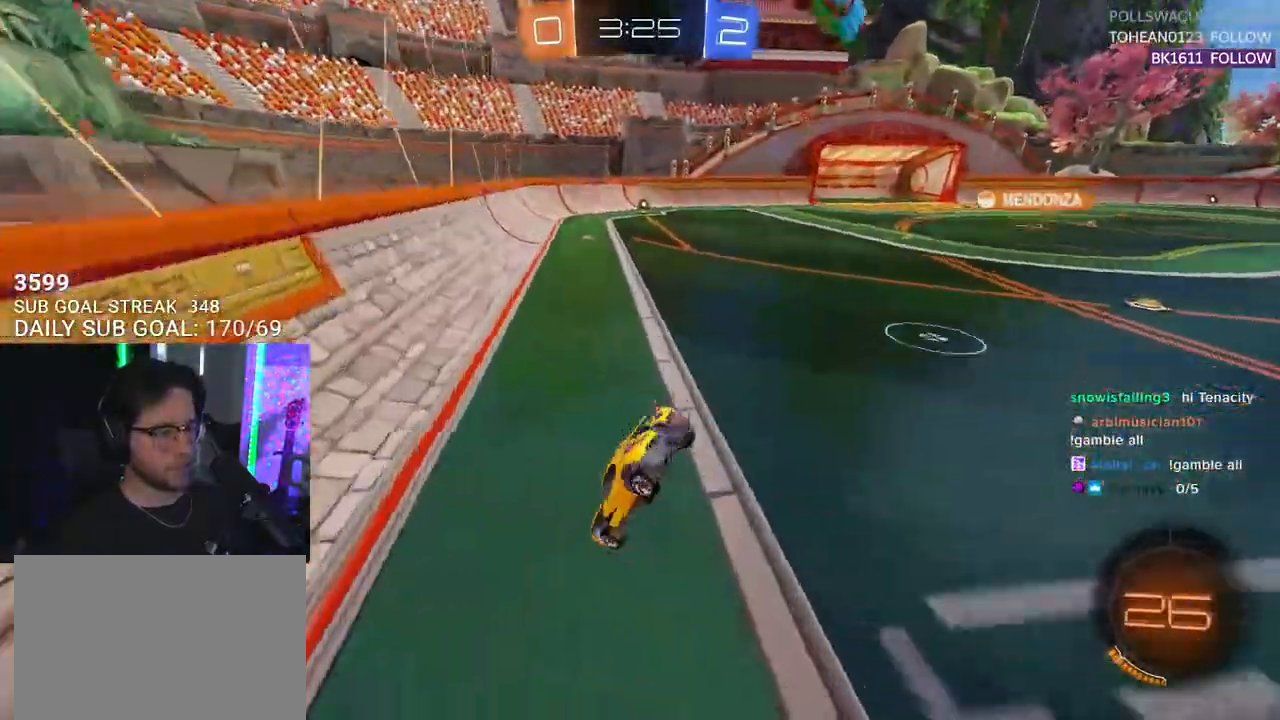
{"buttons": ["R2"], "left_stick": "right", "right_stick": "center", "events": [[67, "TRIANGLE", "down"], [83, "L3", "up"], [183, "TRIANGLE", "up"], [433, "left_stick", "right"]]}
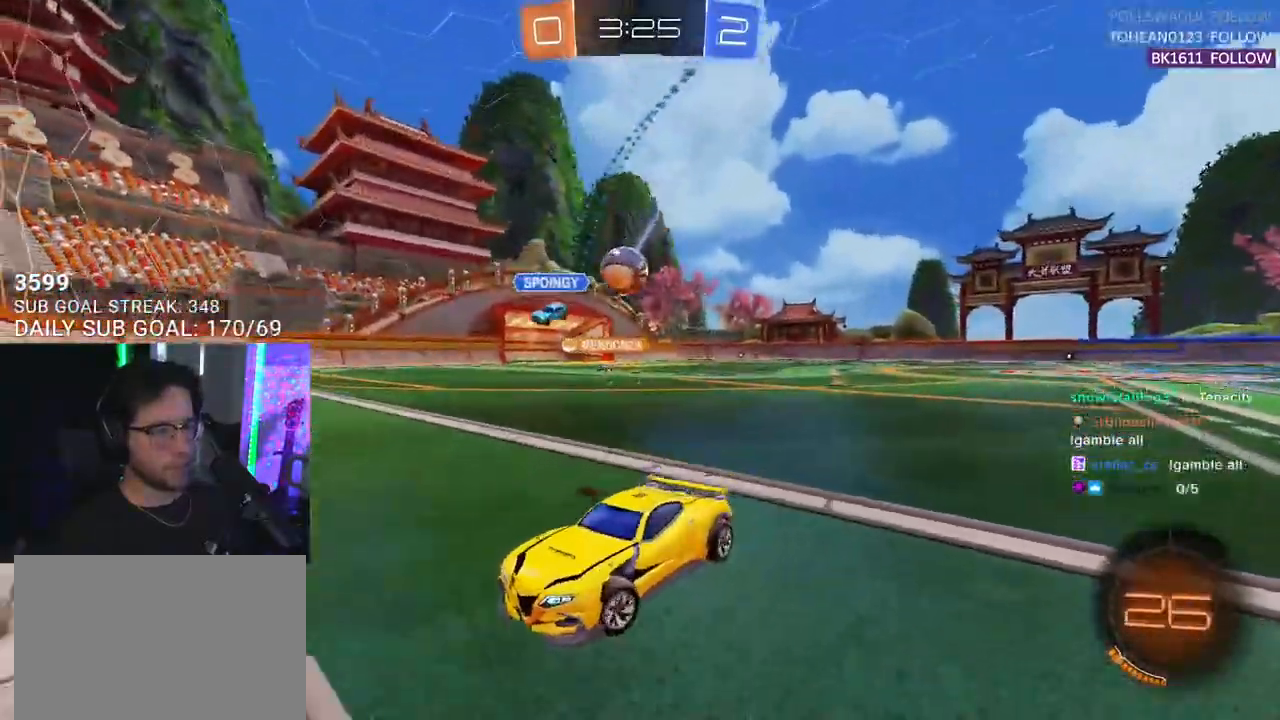
{"buttons": ["R2"], "left_stick": "right", "right_stick": "center", "events": []}
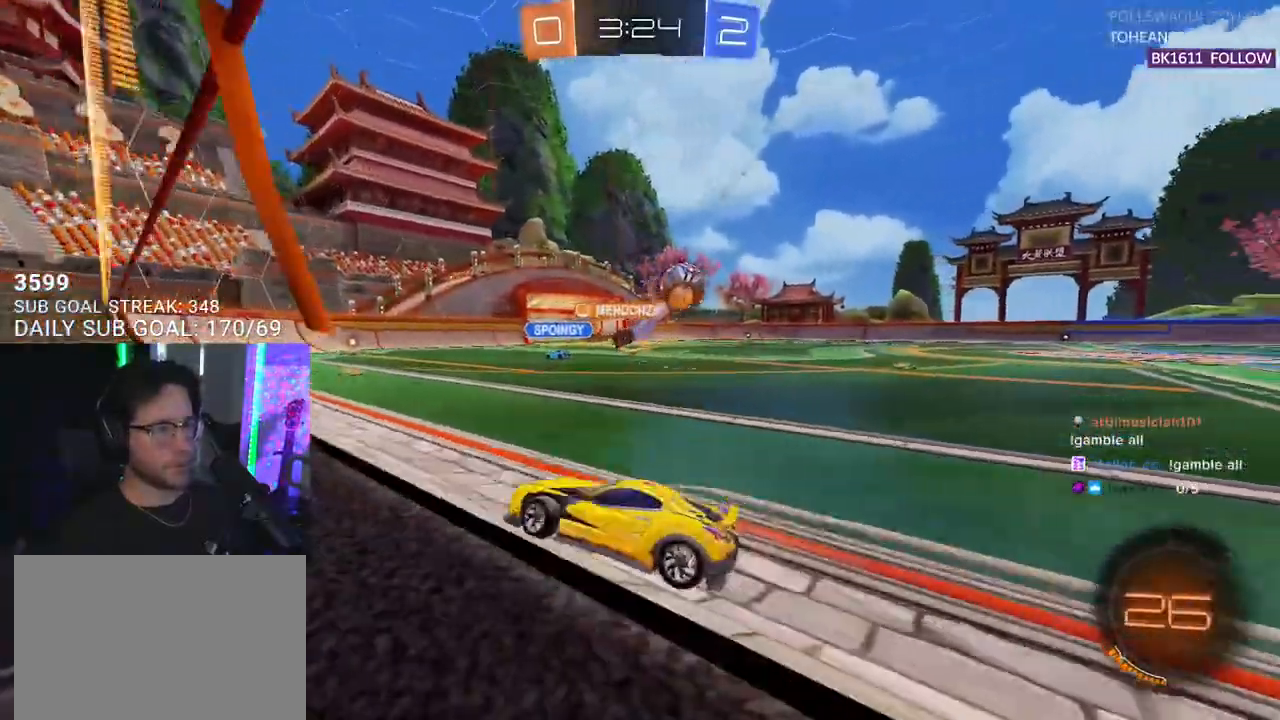
{"buttons": ["R2"], "left_stick": "right", "right_stick": "center", "events": [[217, "left_stick", "center"], [267, "TRIANGLE", "down"], [267, "left_stick", "left"], [317, "left_stick", "center"], [350, "TRIANGLE", "up"], [483, "left_stick", "right"]]}
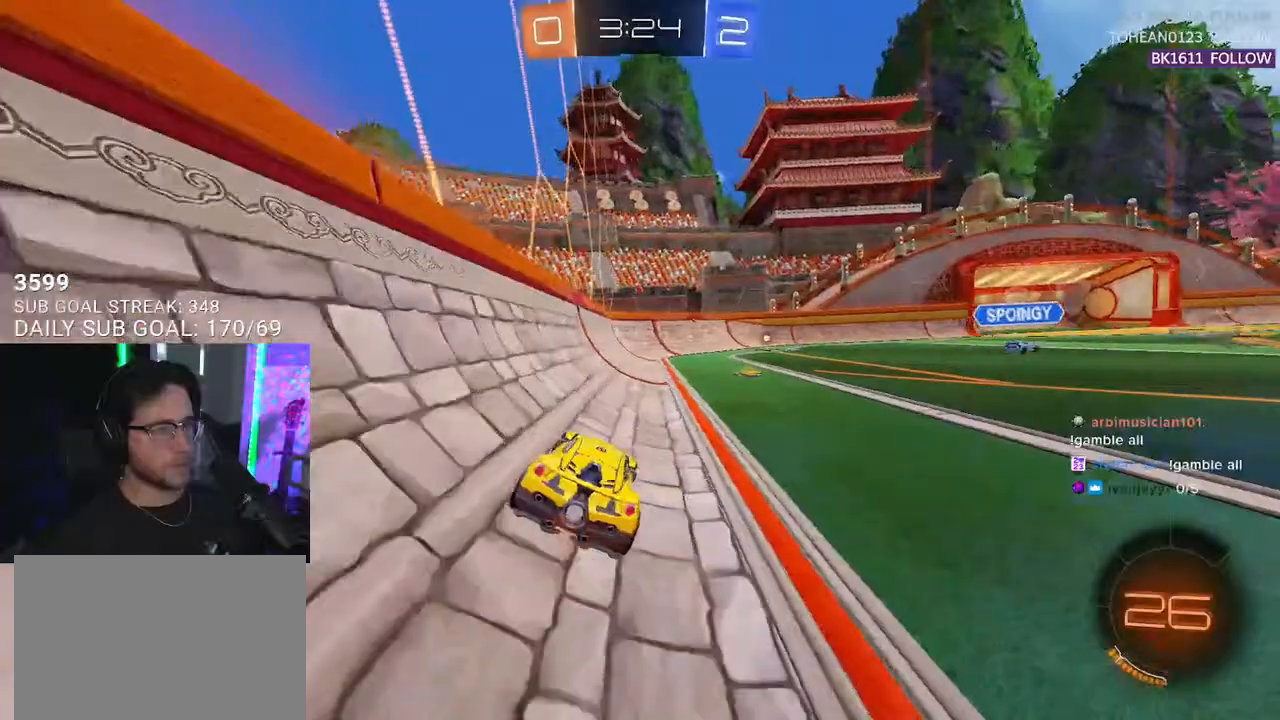
{"buttons": ["R1", "R2"], "left_stick": "right", "right_stick": "center", "events": [[133, "left_stick", "center"], [400, "left_stick", "right"], [483, "R1", "down"]]}
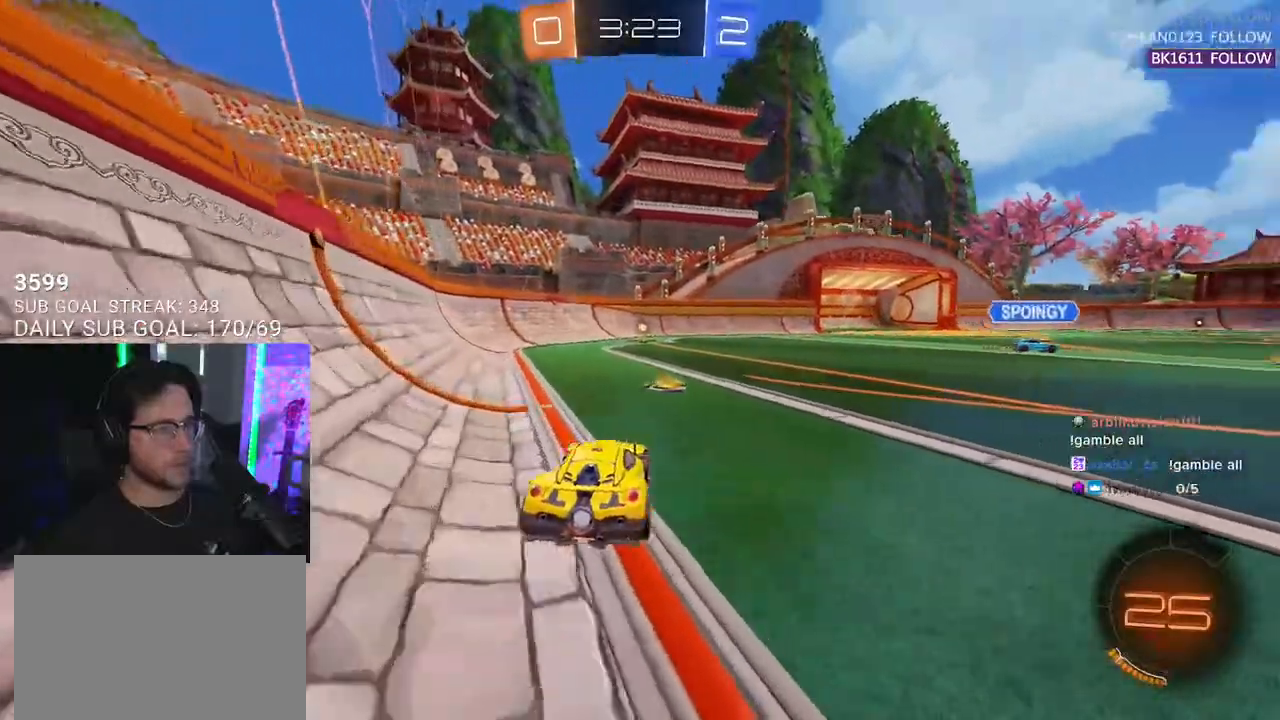
{"buttons": ["R1", "R2"], "left_stick": "center", "right_stick": "center", "events": [[17, "left_stick", "center"], [133, "TRIANGLE", "down"], [167, "left_stick", "left"], [250, "TRIANGLE", "up"], [250, "left_stick", "center"]]}
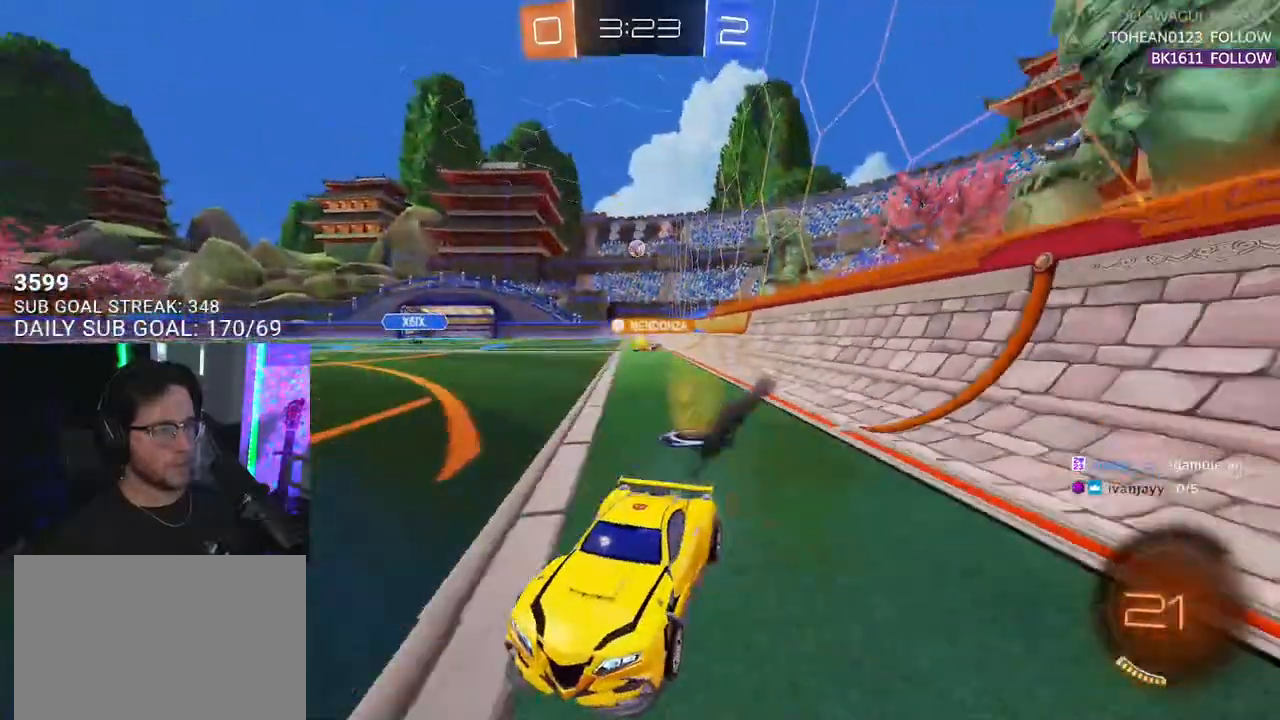
{"buttons": ["SQUARE", "R2"], "left_stick": "right", "right_stick": "center", "events": [[417, "left_stick", "right"], [467, "R1", "up"], [483, "SQUARE", "down"]]}
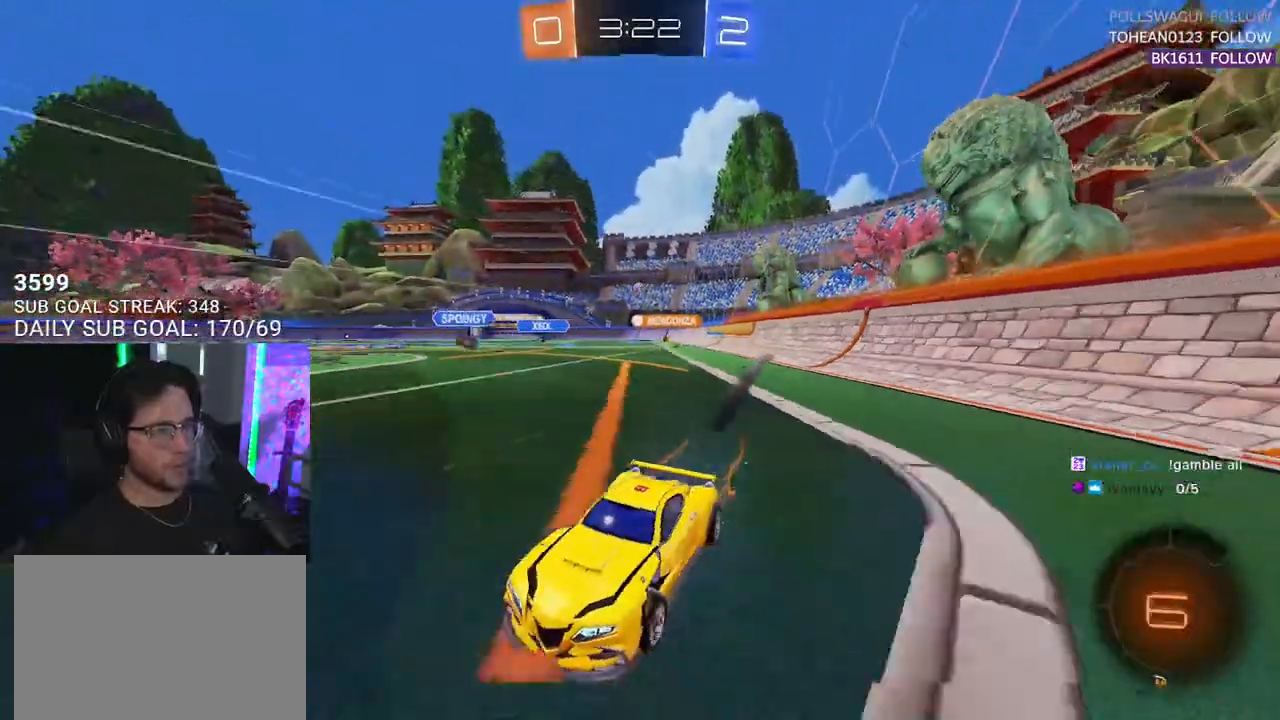
{"buttons": ["R1", "R2"], "left_stick": "right", "right_stick": "center", "events": [[100, "SQUARE", "up"], [183, "R1", "down"]]}
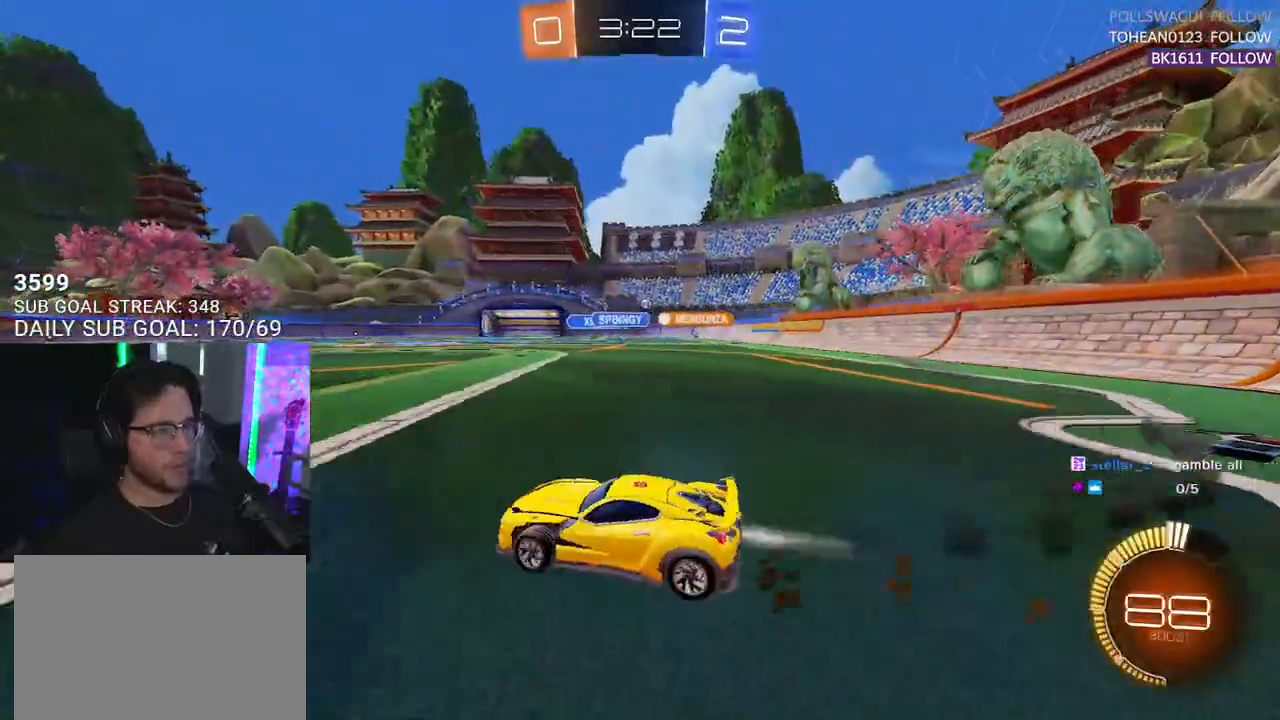
{"buttons": ["R2"], "left_stick": "right", "right_stick": "center", "events": [[233, "left_stick", "center"], [467, "left_stick", "right"], [500, "R1", "up"]]}
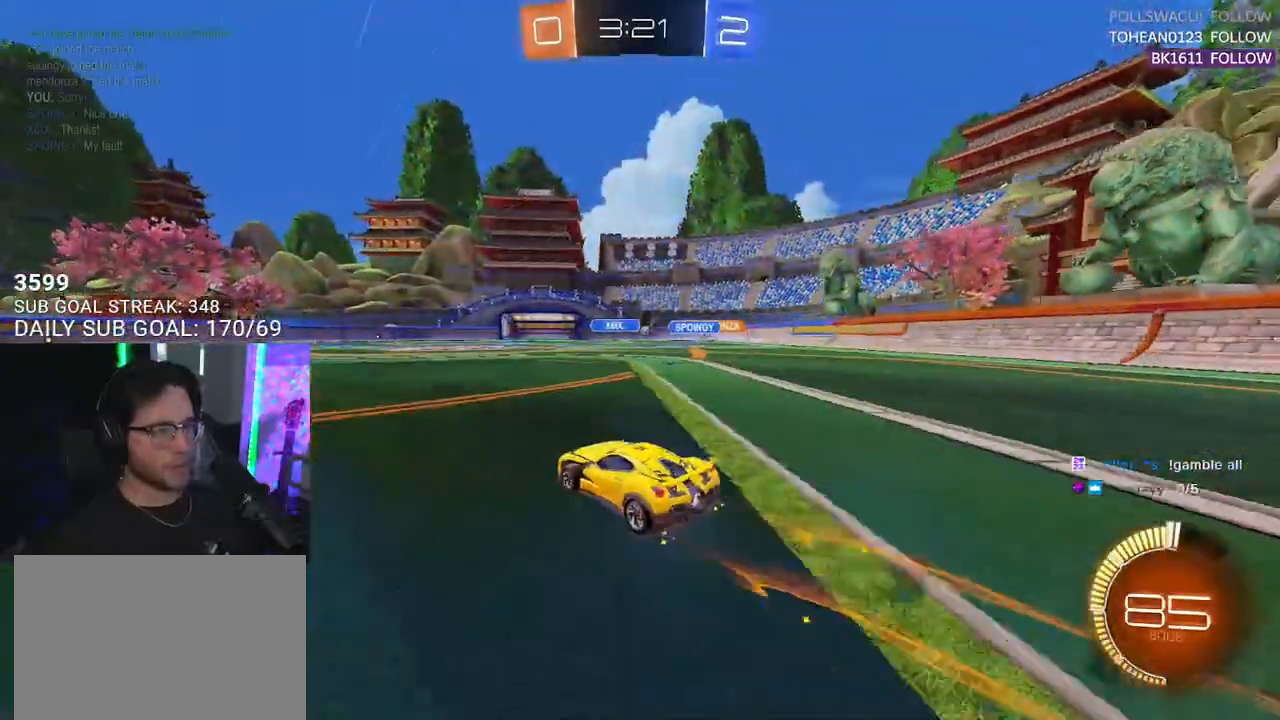
{"buttons": ["R2"], "left_stick": "center", "right_stick": "center", "events": [[450, "left_stick", "center"]]}